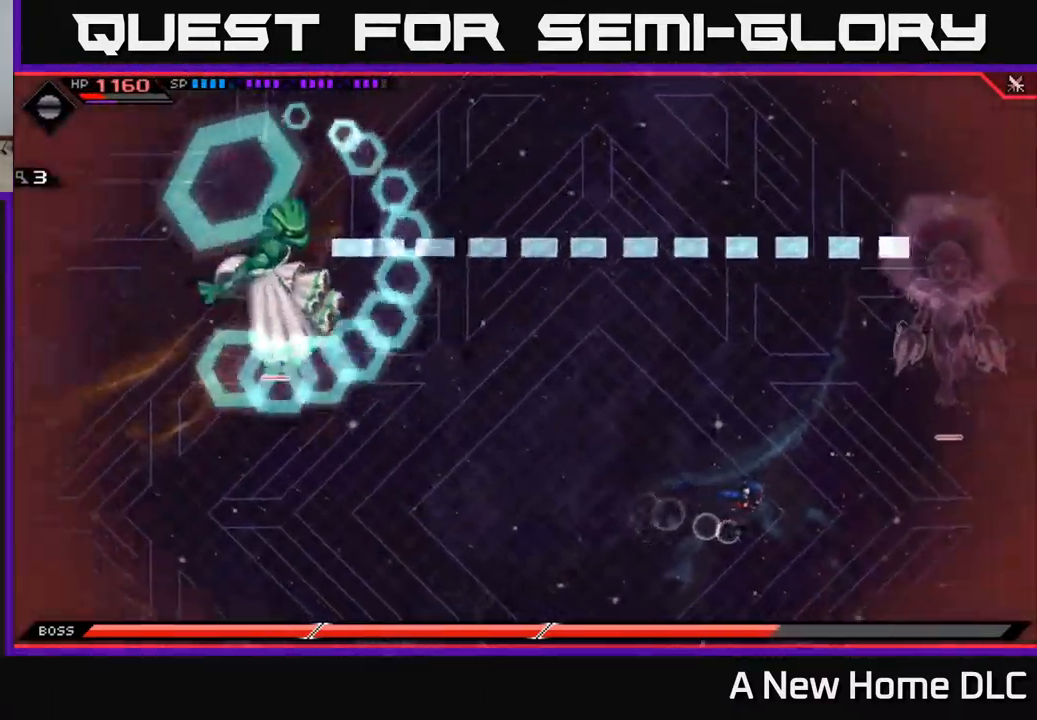
Gameplay with a controller (Xbox layout); each line is a JSON object with the inputs held at the frame after it. "events" lists button and stick changes between this image and that frame as [ms after this image, input, new state], when the widget could be followed in between.
{"buttons": [], "left_stick": "down-left", "right_stick": "center", "events": [[150, "left_stick", "down"], [283, "left_stick", "down-left"]]}
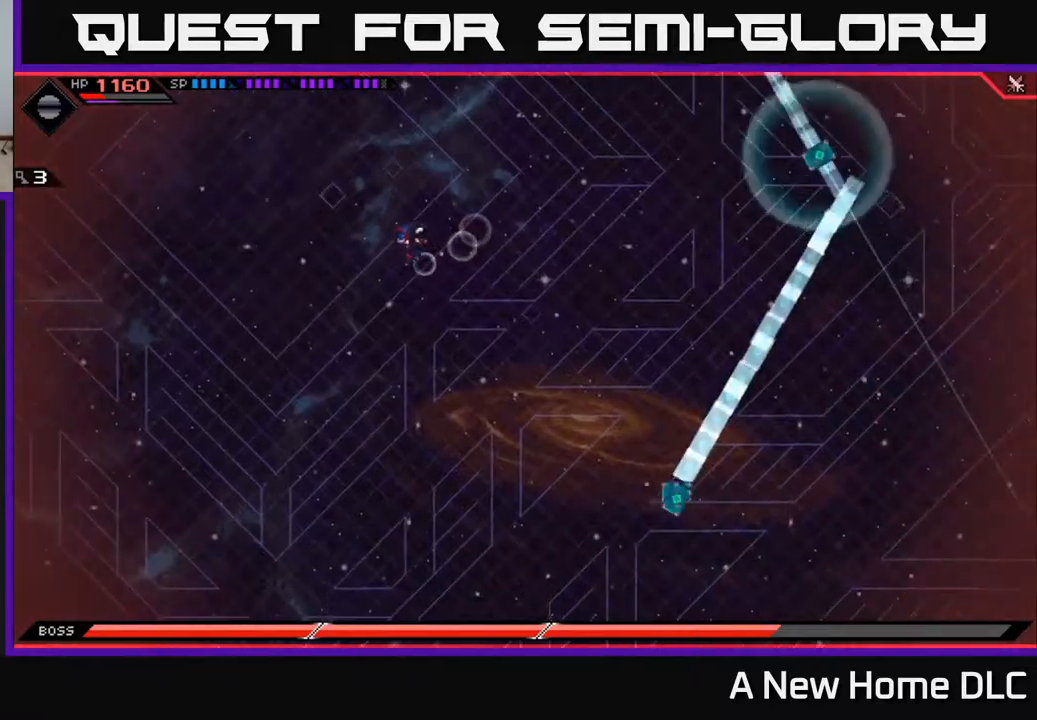
{"buttons": [], "left_stick": "left", "right_stick": "center", "events": [[34, "left_stick", "left"], [300, "left_stick", "up-left"], [434, "left_stick", "left"]]}
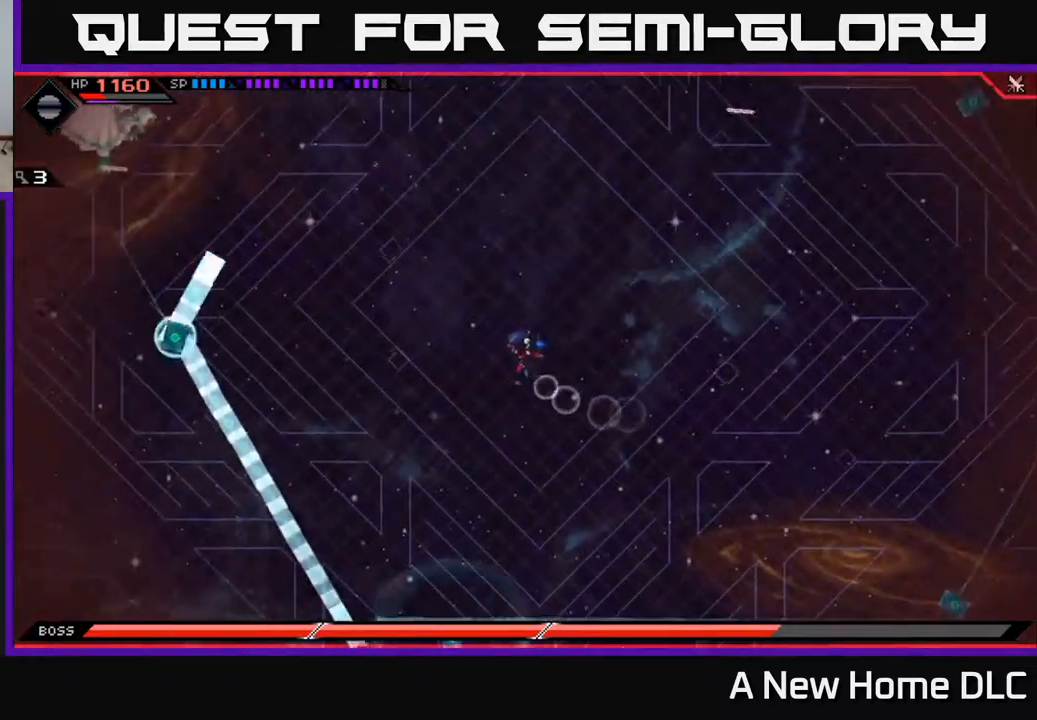
{"buttons": [], "left_stick": "left", "right_stick": "center", "events": [[100, "left_stick", "up-left"], [300, "left_stick", "center"], [484, "left_stick", "left"]]}
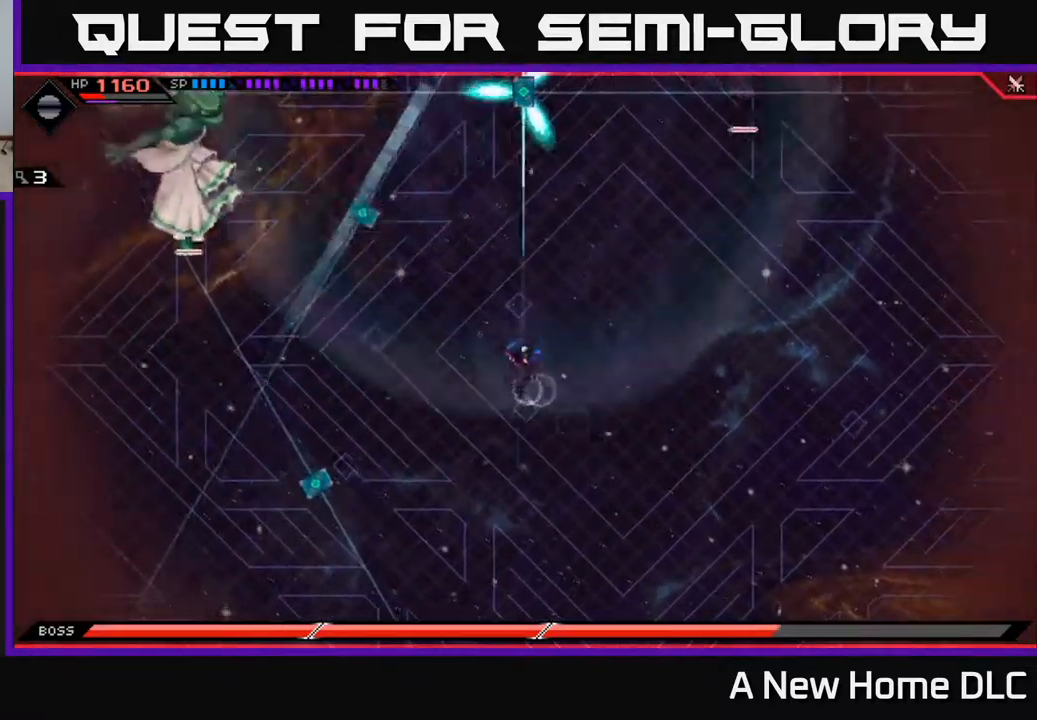
{"buttons": [], "left_stick": "right", "right_stick": "center", "events": [[184, "left_stick", "center"], [450, "left_stick", "right"]]}
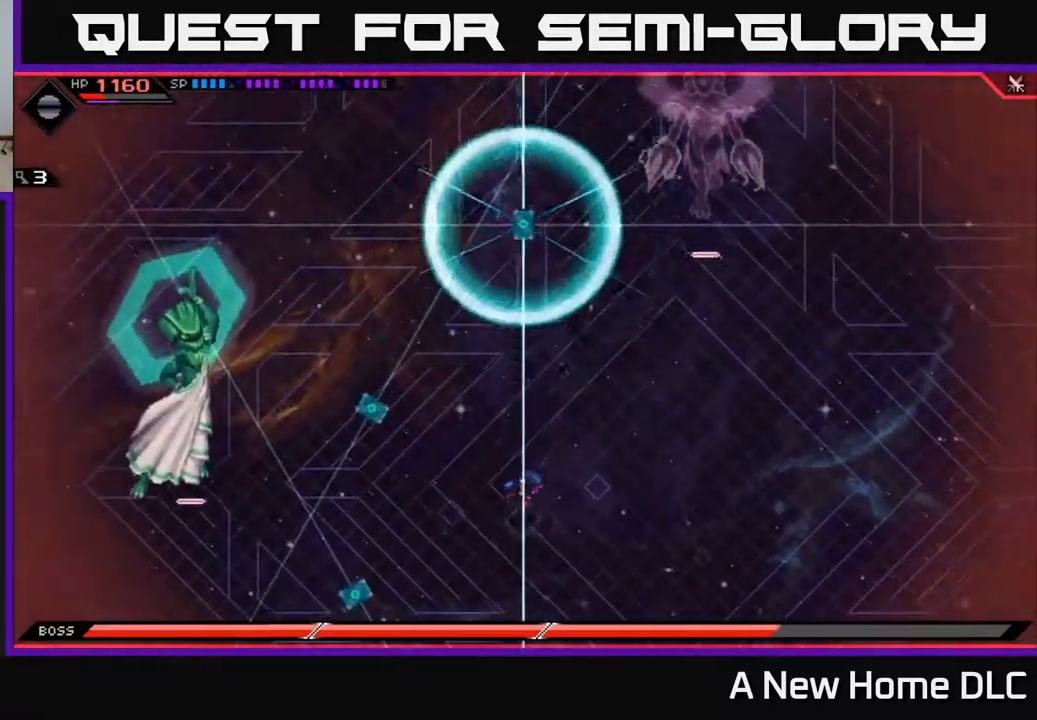
{"buttons": [], "left_stick": "right", "right_stick": "center", "events": [[250, "L1", "down"], [350, "L1", "up"]]}
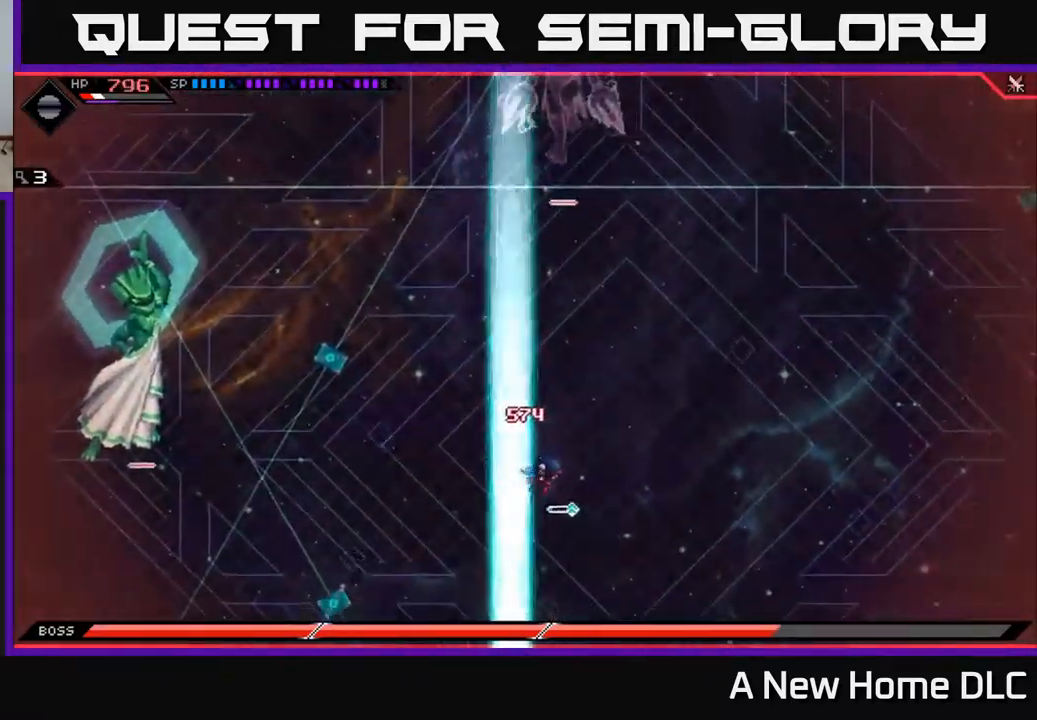
{"buttons": ["L1"], "left_stick": "up", "right_stick": "center", "events": [[450, "left_stick", "up"], [467, "L1", "down"]]}
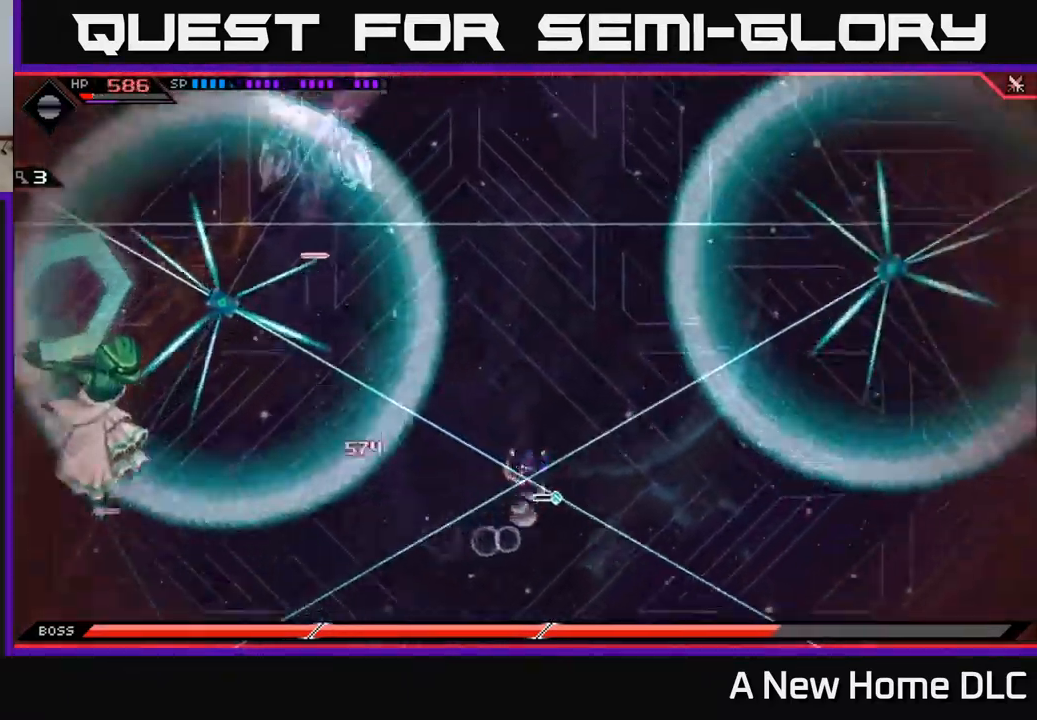
{"buttons": [], "left_stick": "center", "right_stick": "center", "events": [[34, "L1", "up"], [184, "L1", "down"], [300, "L1", "up"], [350, "left_stick", "center"]]}
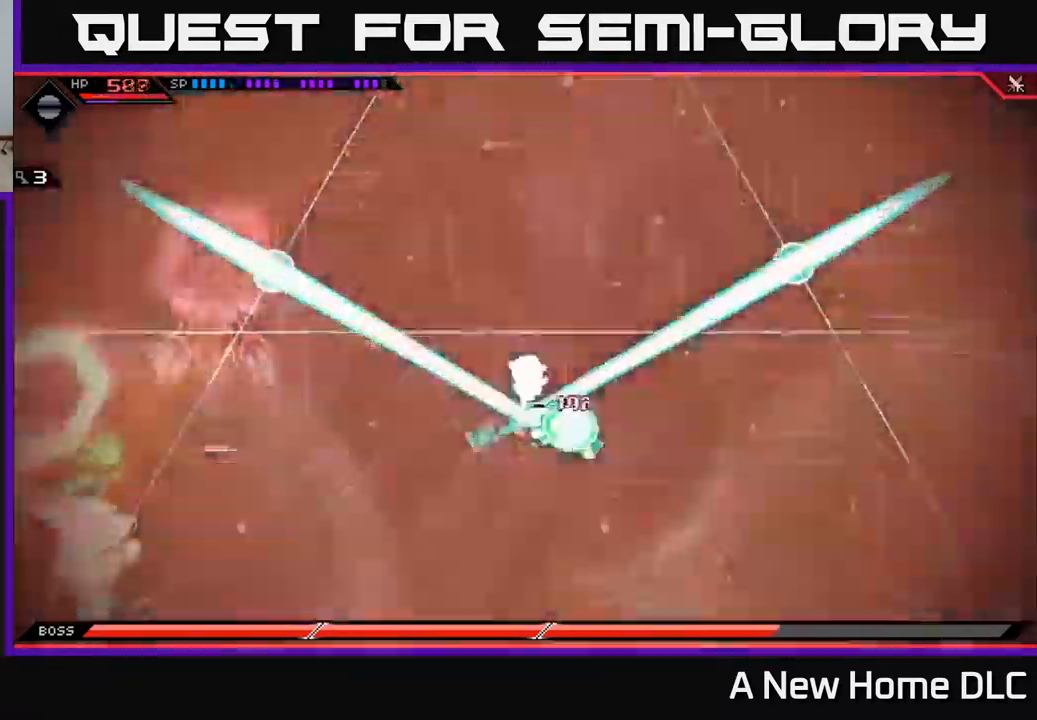
{"buttons": [], "left_stick": "center", "right_stick": "center", "events": [[50, "left_stick", "down"], [184, "left_stick", "center"]]}
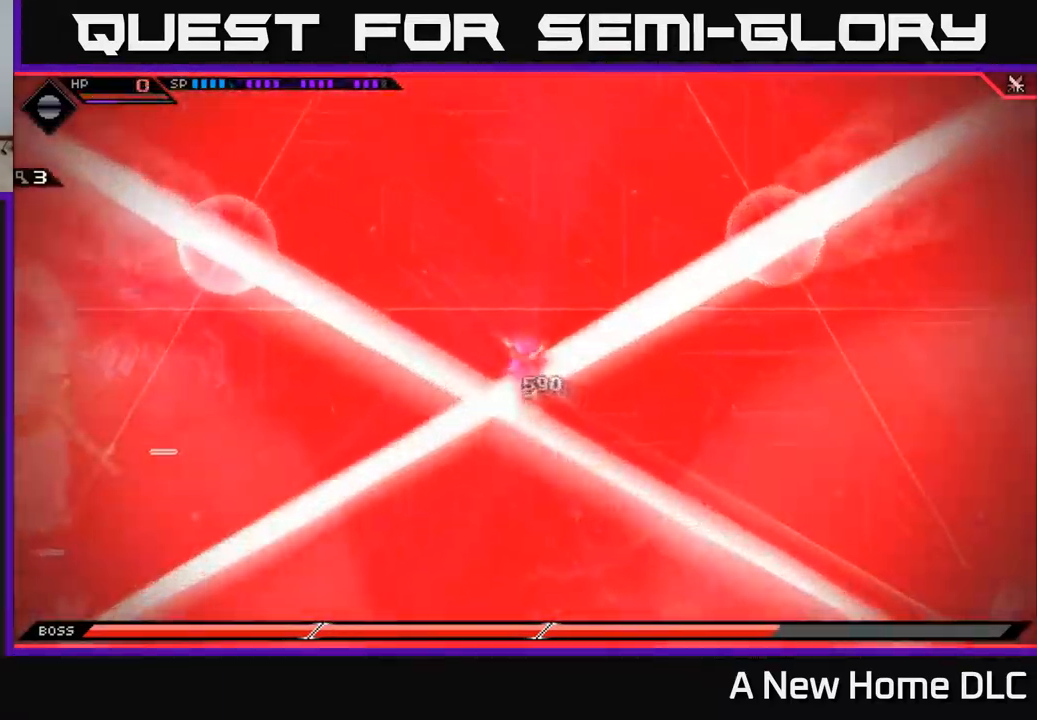
{"buttons": [], "left_stick": "center", "right_stick": "center", "events": []}
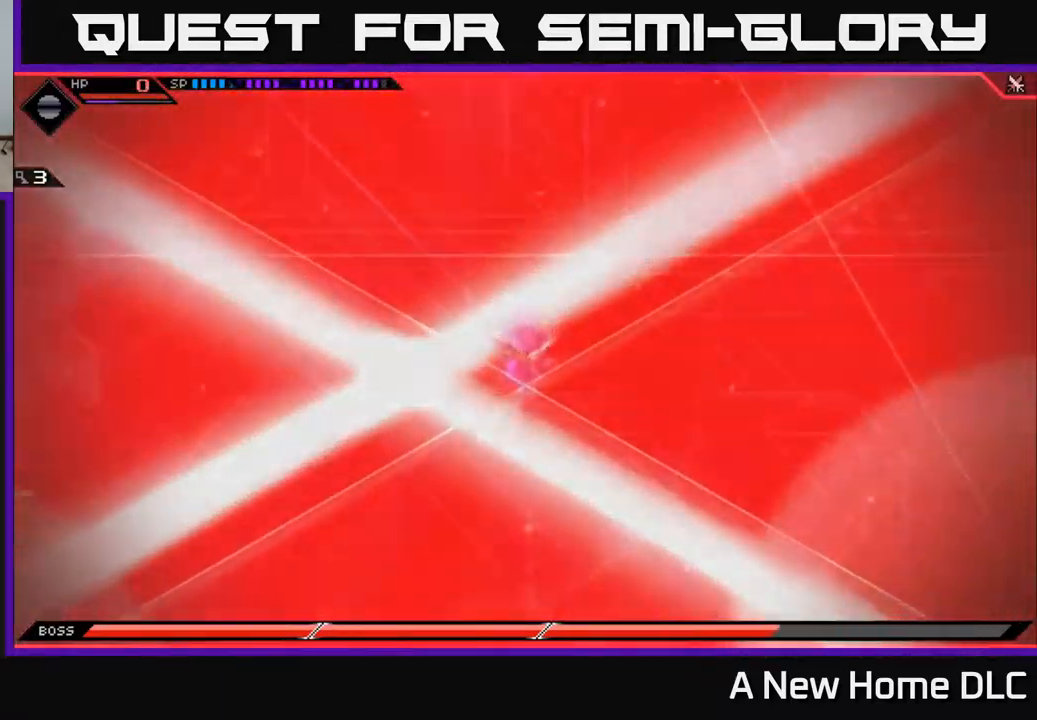
{"buttons": [], "left_stick": "center", "right_stick": "center", "events": []}
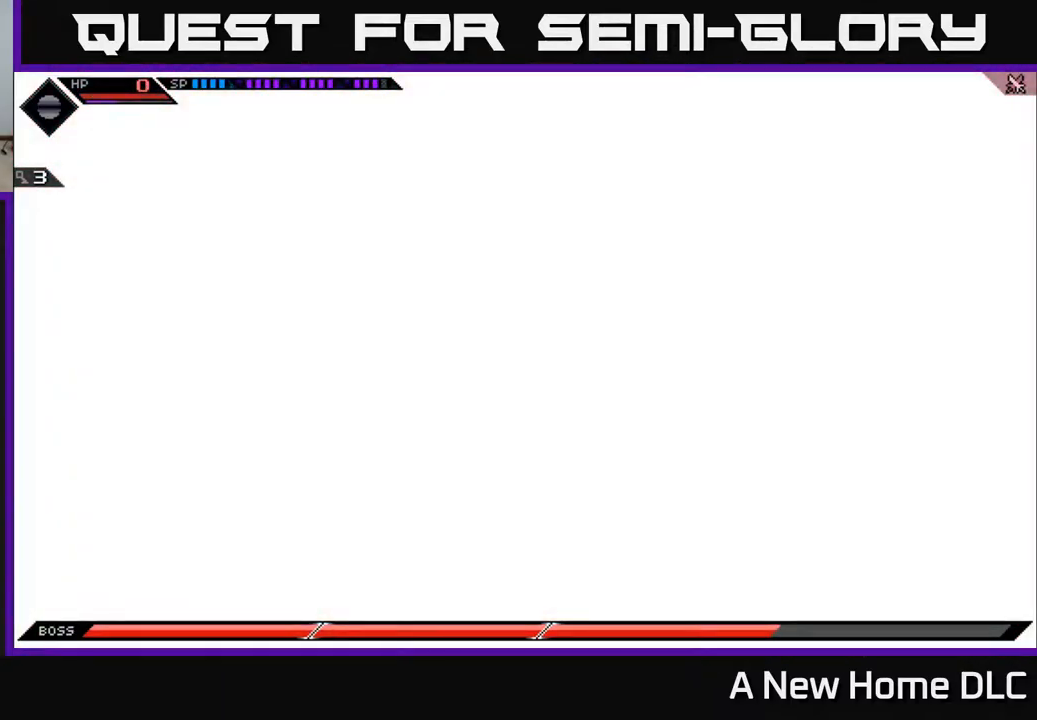
{"buttons": [], "left_stick": "center", "right_stick": "center", "events": []}
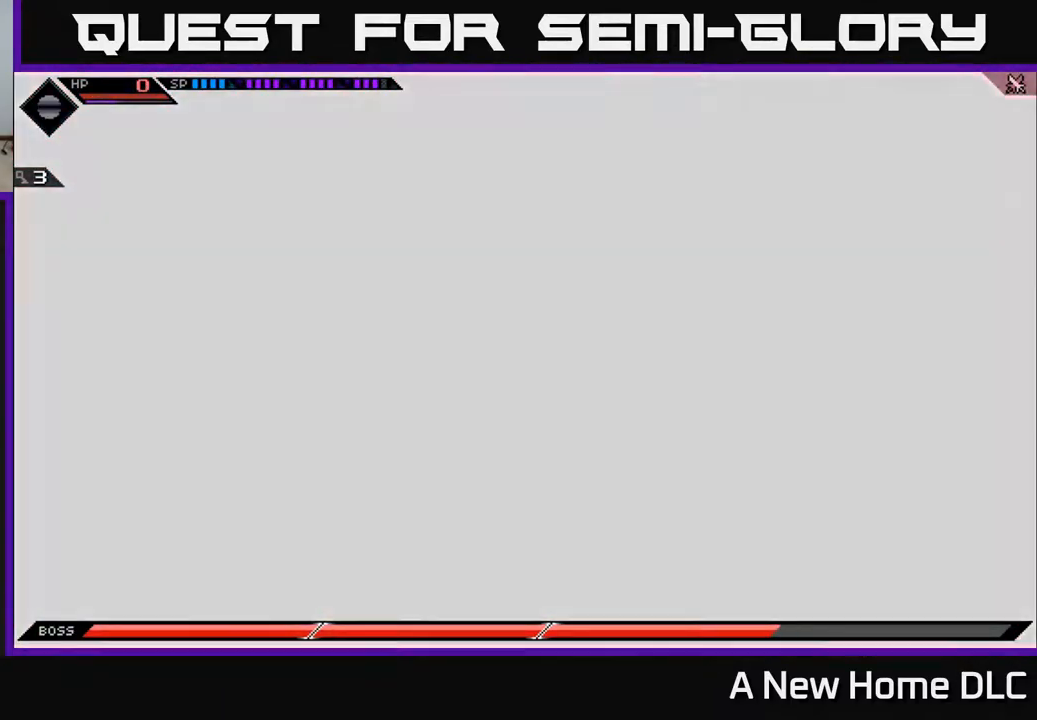
{"buttons": [], "left_stick": "center", "right_stick": "center", "events": []}
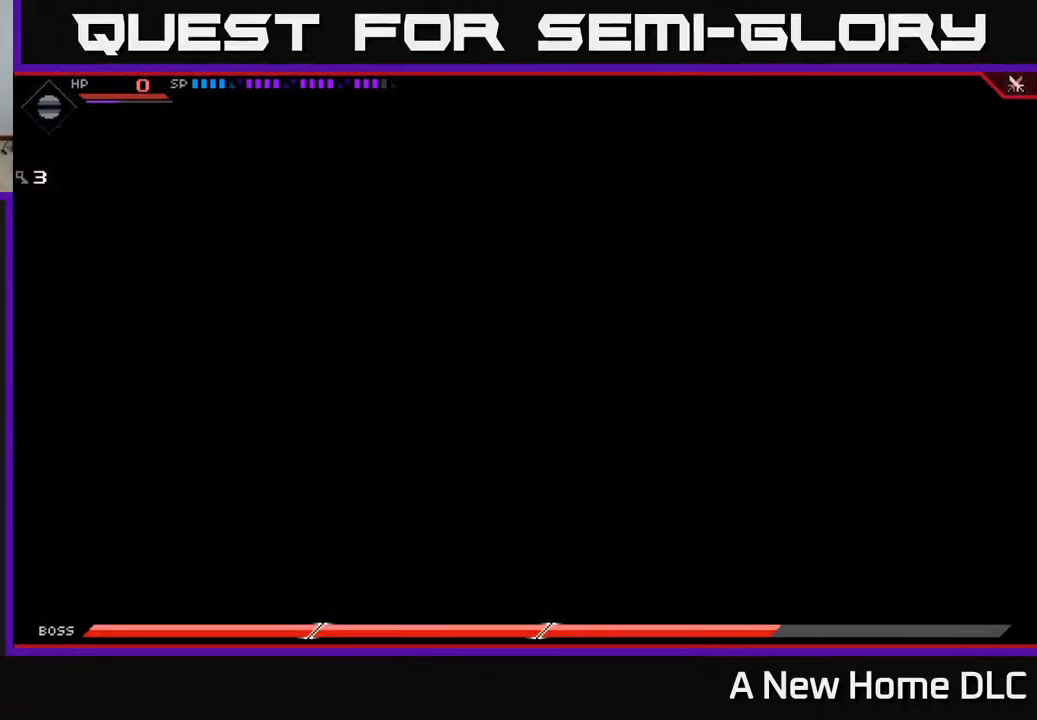
{"buttons": [], "left_stick": "center", "right_stick": "center", "events": [[234, "Y", "down"], [317, "Y", "up"], [400, "Y", "down"], [467, "Y", "up"]]}
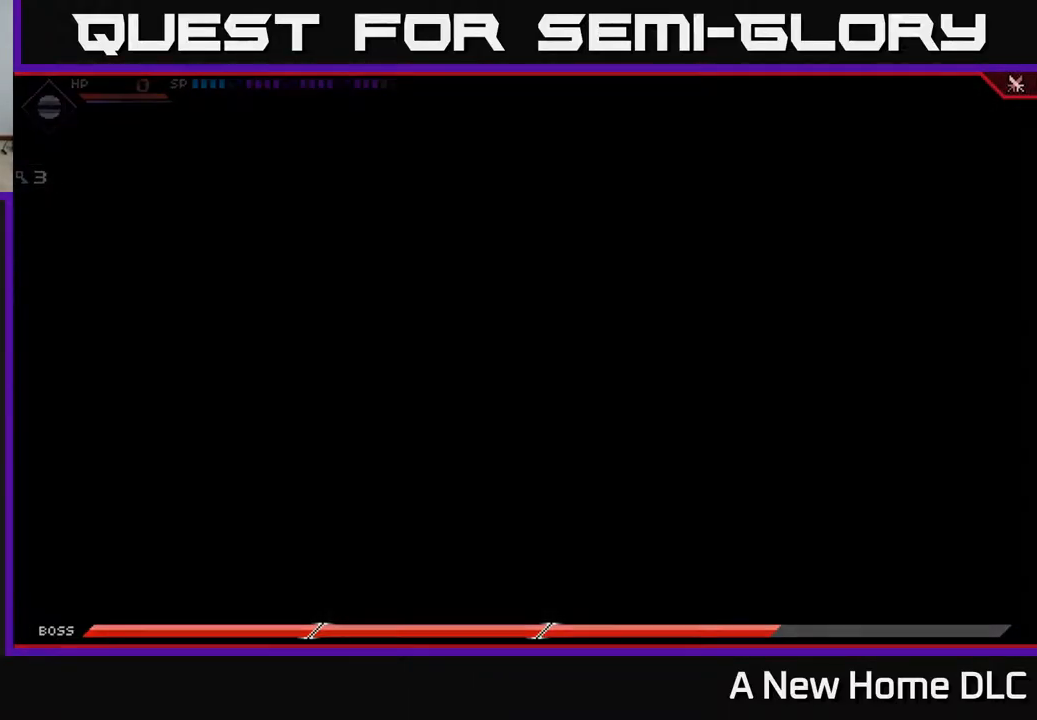
{"buttons": ["Y"], "left_stick": "center", "right_stick": "center", "events": [[284, "Y", "down"], [350, "Y", "up"], [450, "Y", "down"]]}
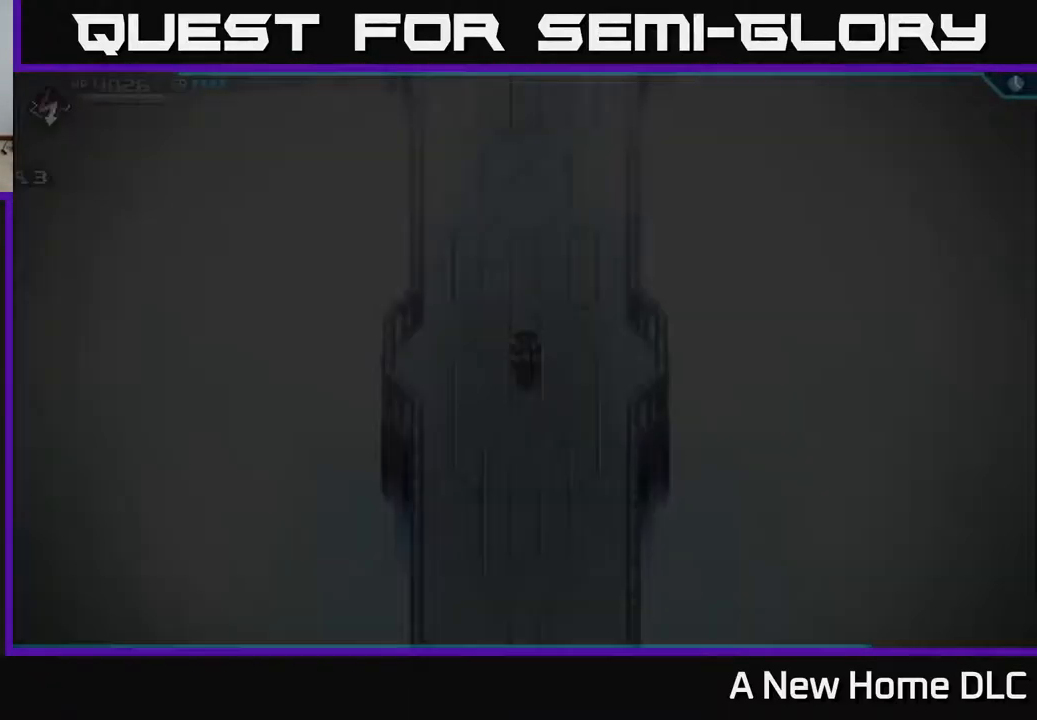
{"buttons": [], "left_stick": "center", "right_stick": "center", "events": [[17, "Y", "up"], [334, "Y", "down"], [434, "Y", "up"]]}
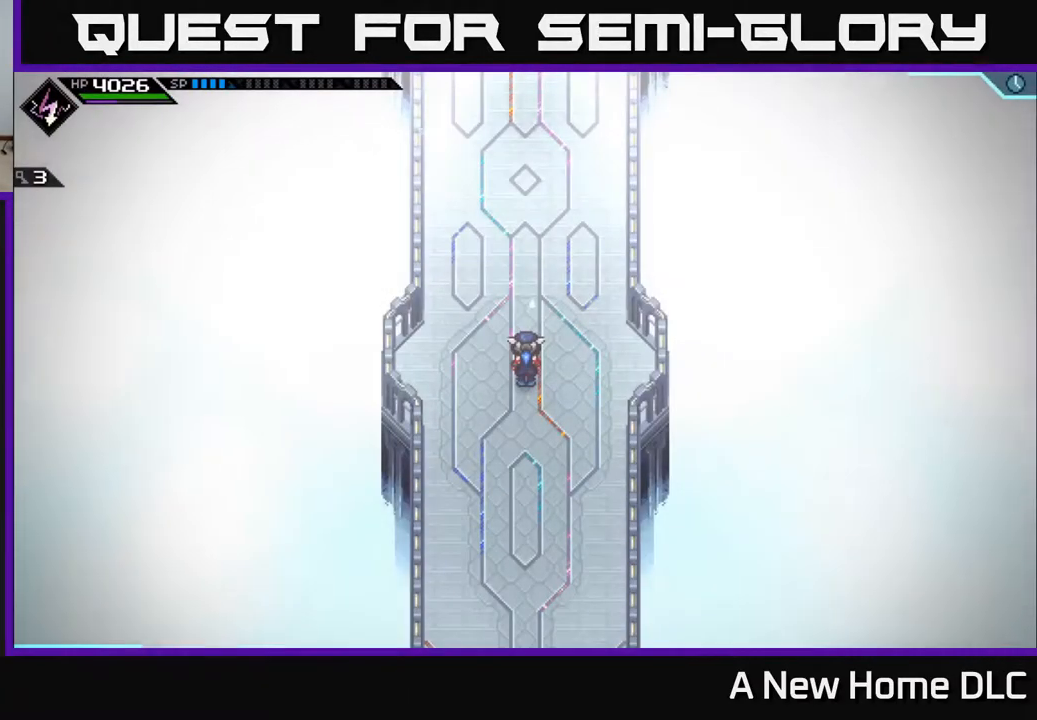
{"buttons": [], "left_stick": "up", "right_stick": "center", "events": [[34, "Y", "down"], [84, "Y", "up"], [184, "left_stick", "up"]]}
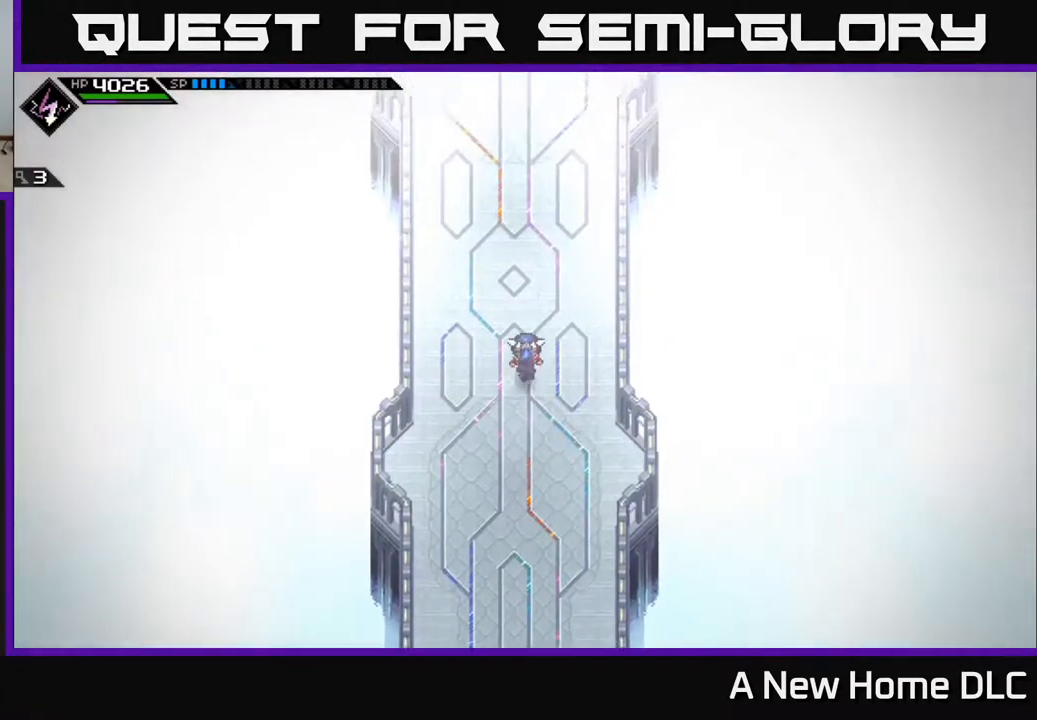
{"buttons": [], "left_stick": "up", "right_stick": "center", "events": []}
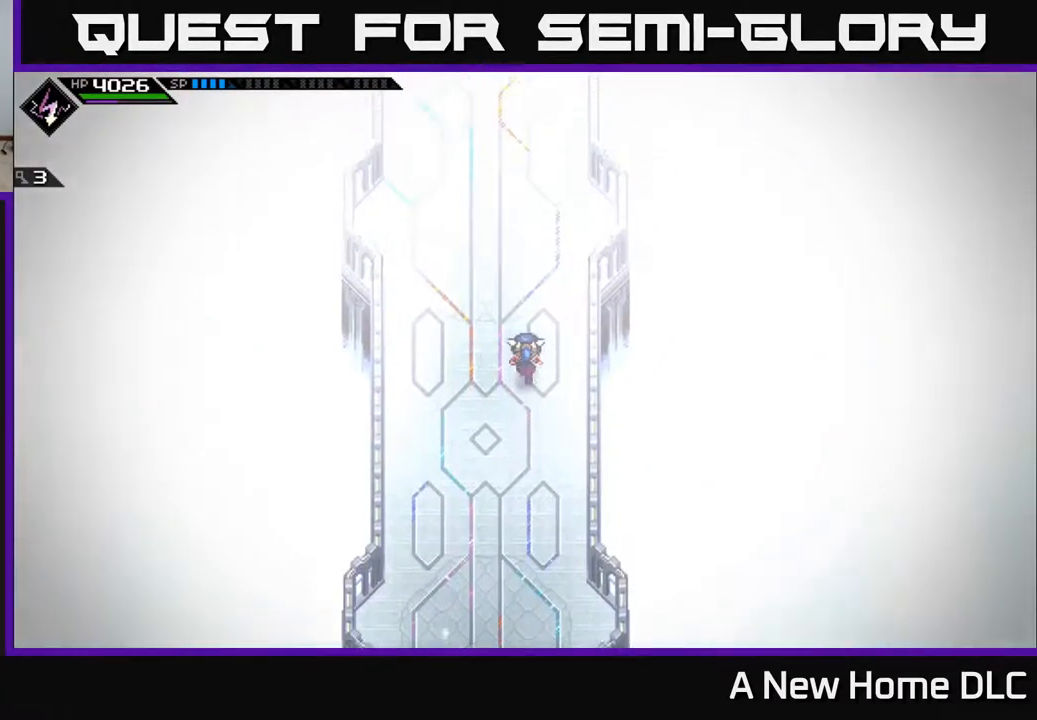
{"buttons": [], "left_stick": "up", "right_stick": "center", "events": [[84, "left_stick", "up-left"], [417, "left_stick", "up"]]}
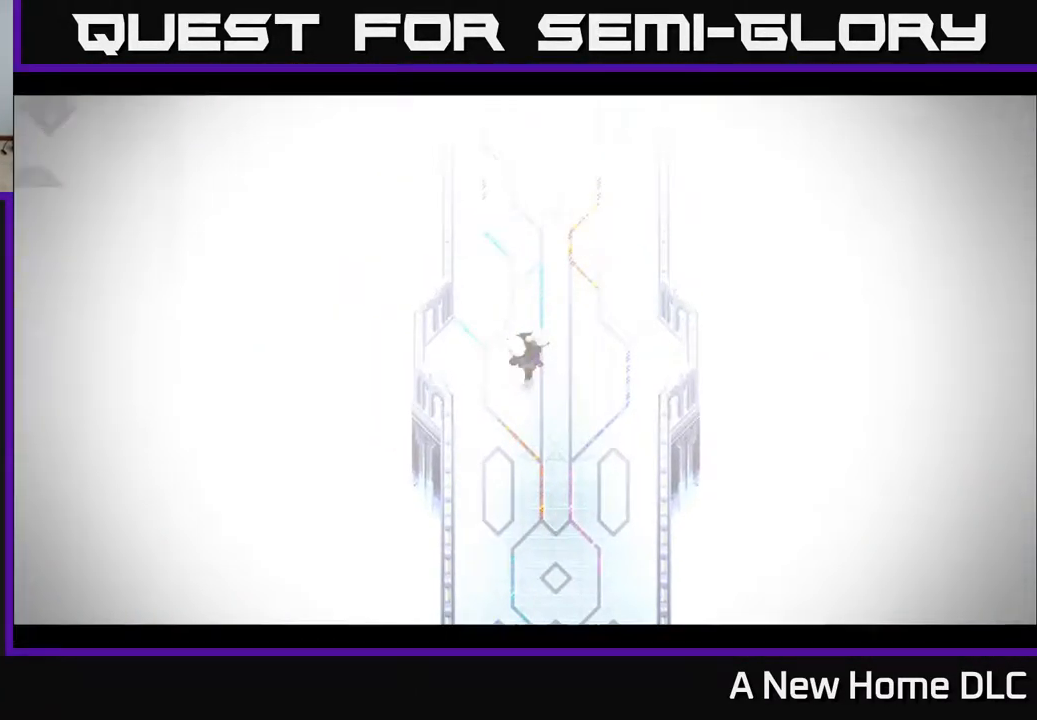
{"buttons": [], "left_stick": "up", "right_stick": "center", "events": []}
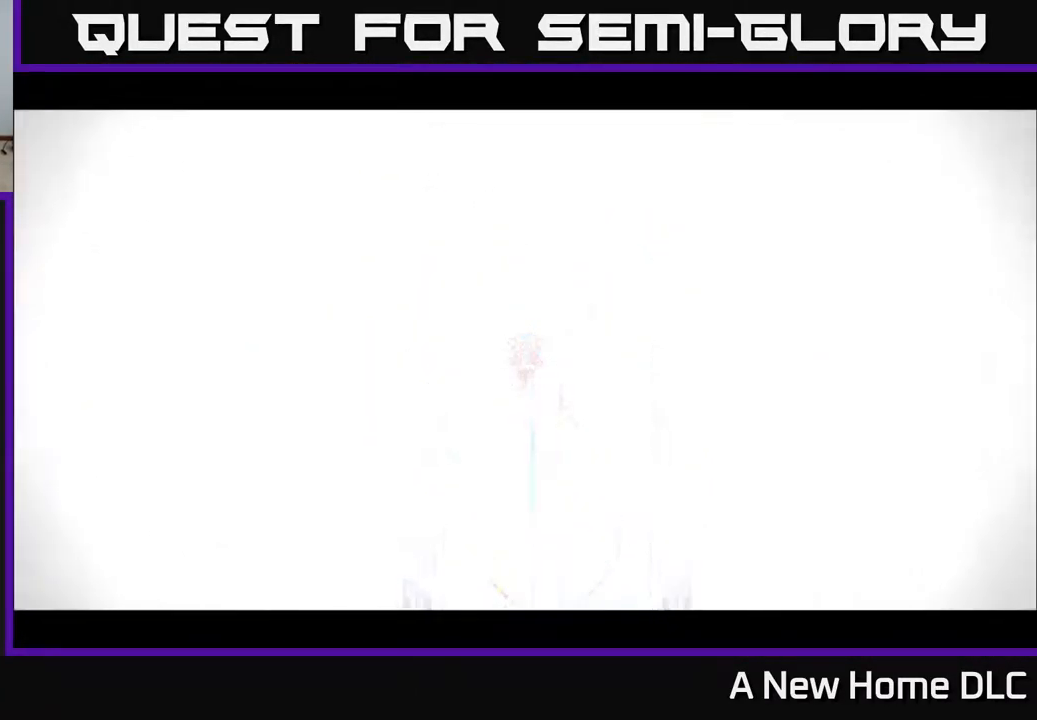
{"buttons": [], "left_stick": "up", "right_stick": "center", "events": []}
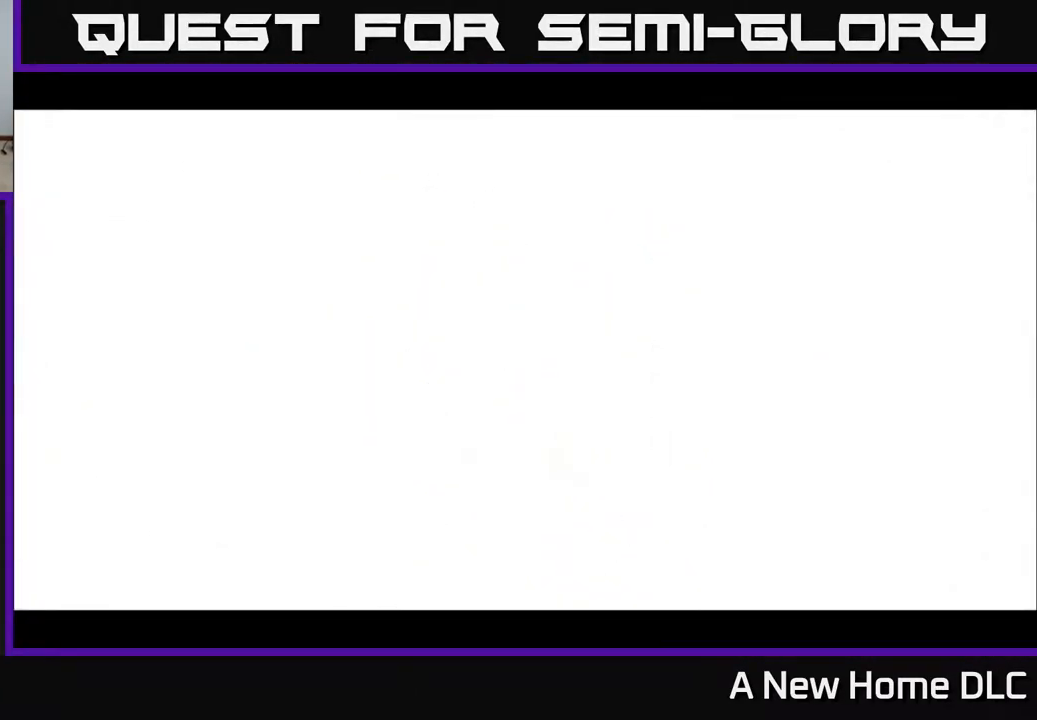
{"buttons": [], "left_stick": "up", "right_stick": "center", "events": []}
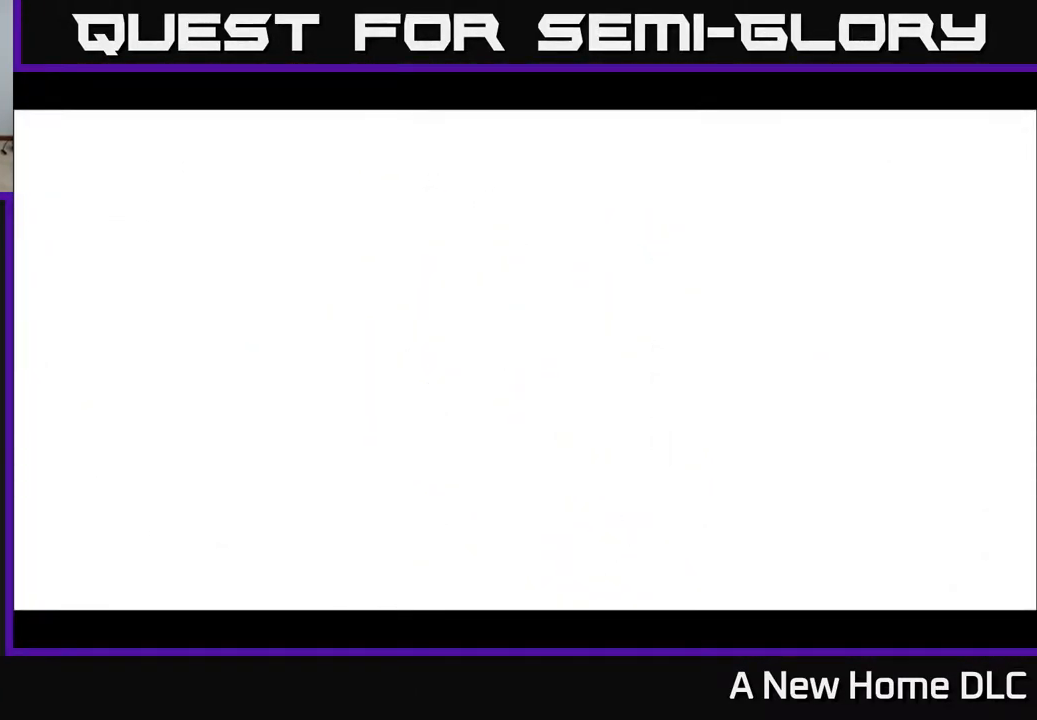
{"buttons": [], "left_stick": "up", "right_stick": "center", "events": []}
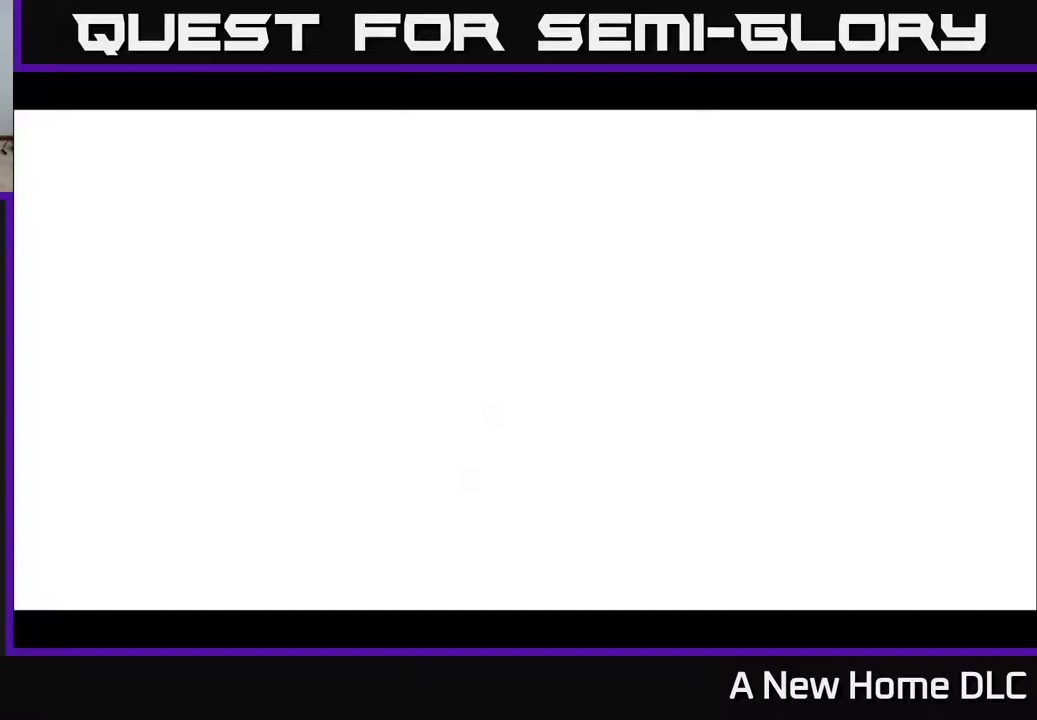
{"buttons": [], "left_stick": "center", "right_stick": "center", "events": [[117, "Y", "down"], [133, "left_stick", "center"], [167, "Y", "up"], [250, "Y", "down"], [317, "Y", "up"], [383, "Y", "down"], [450, "Y", "up"]]}
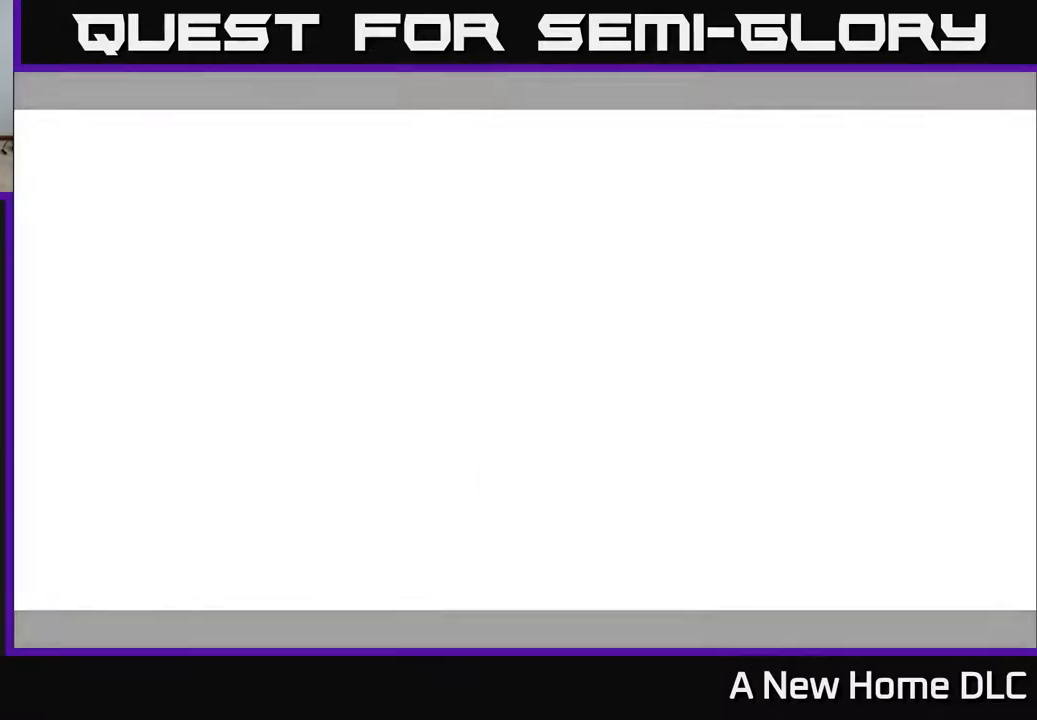
{"buttons": [], "left_stick": "center", "right_stick": "center", "events": [[250, "A", "down"], [350, "A", "up"]]}
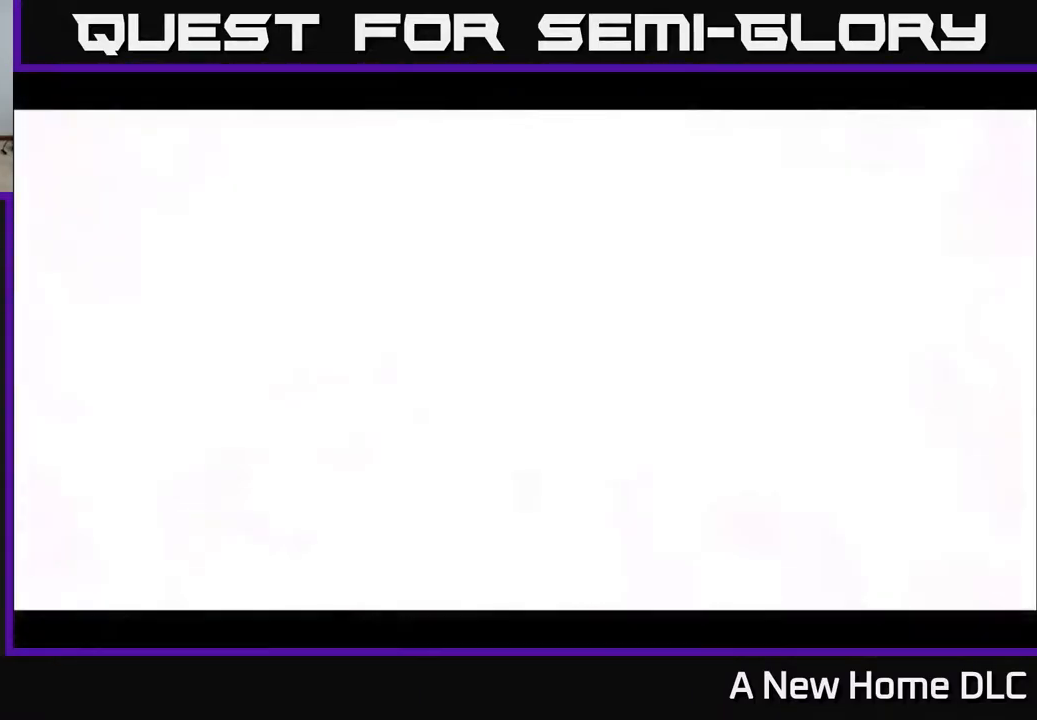
{"buttons": ["A"], "left_stick": "center", "right_stick": "center", "events": [[67, "Y", "down"], [150, "Y", "up"], [217, "Y", "down"], [317, "Y", "up"], [467, "A", "down"]]}
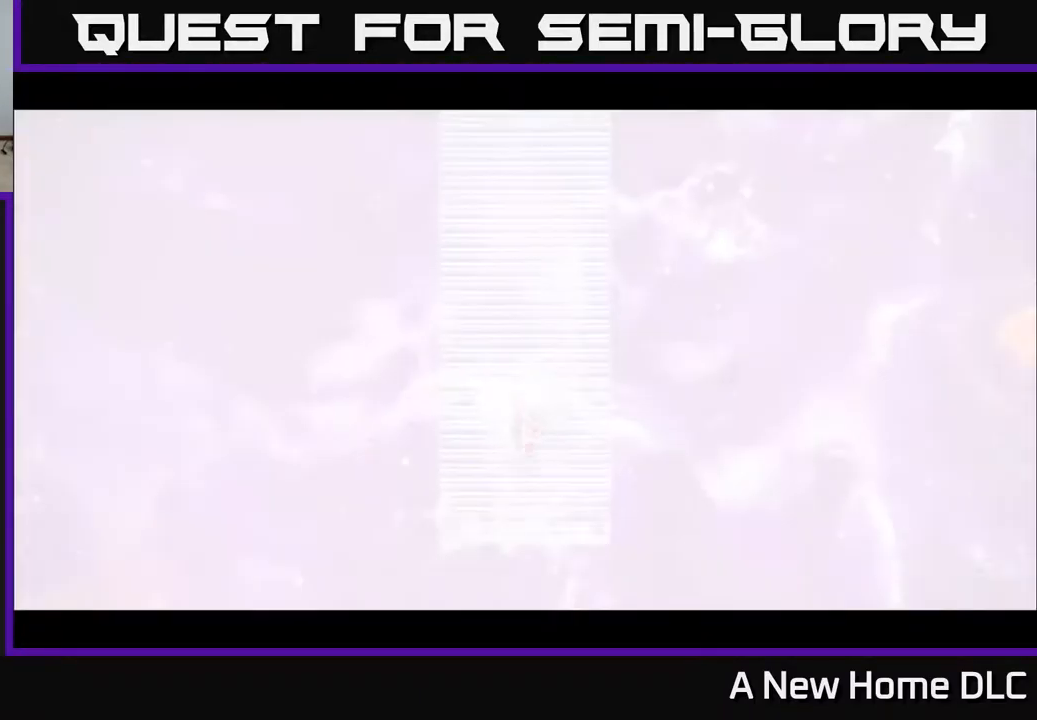
{"buttons": [], "left_stick": "up", "right_stick": "center", "events": [[100, "A", "up"], [333, "left_stick", "up"]]}
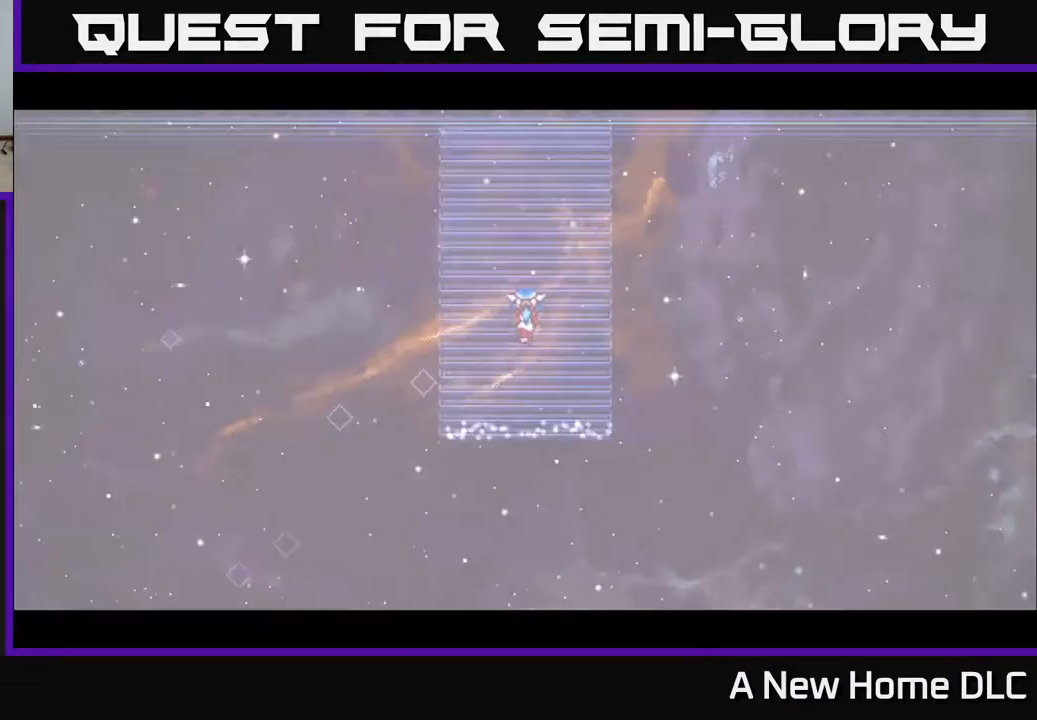
{"buttons": [], "left_stick": "center", "right_stick": "center", "events": [[167, "left_stick", "center"], [383, "Y", "down"], [467, "Y", "up"]]}
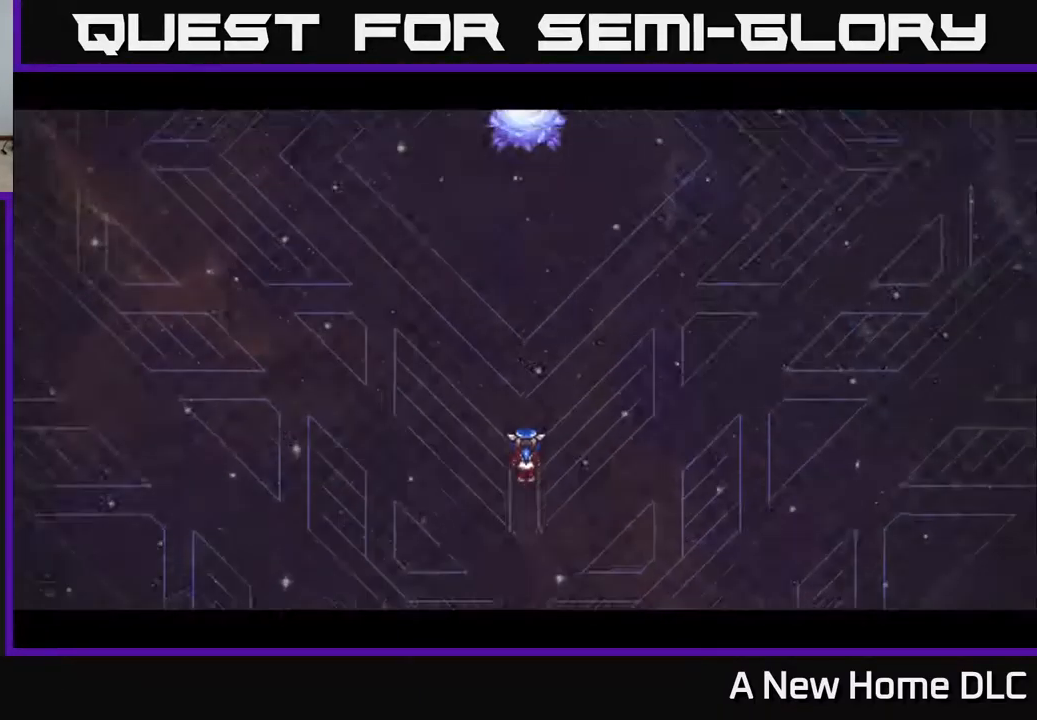
{"buttons": [], "left_stick": "center", "right_stick": "center", "events": [[50, "Y", "down"], [150, "Y", "up"]]}
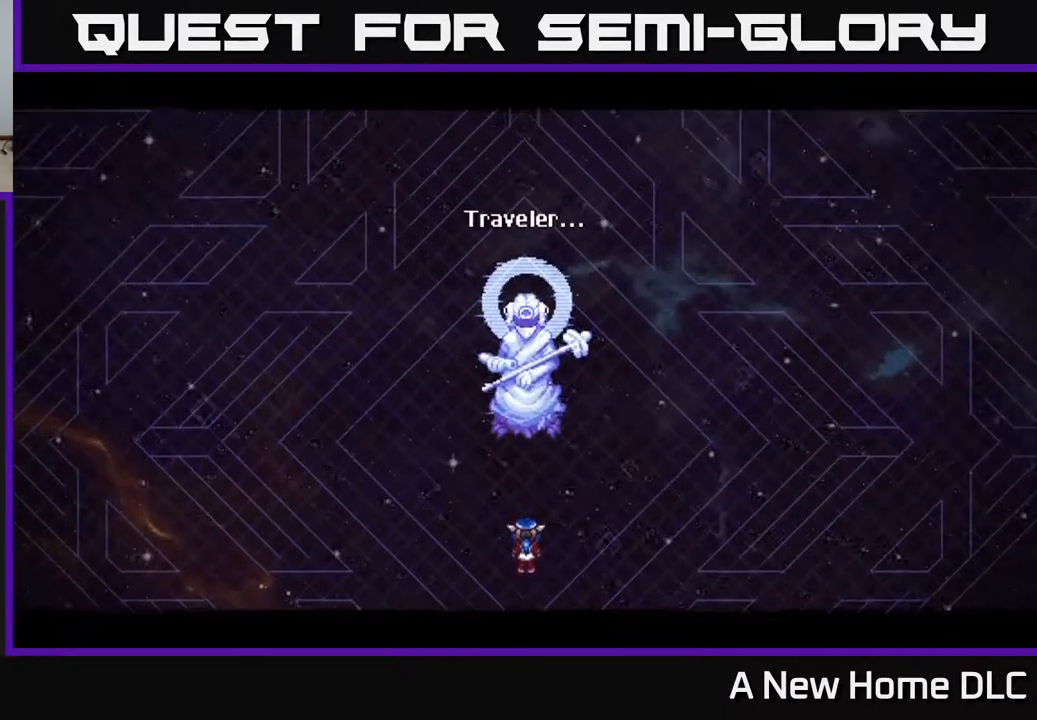
{"buttons": [], "left_stick": "center", "right_stick": "center", "events": []}
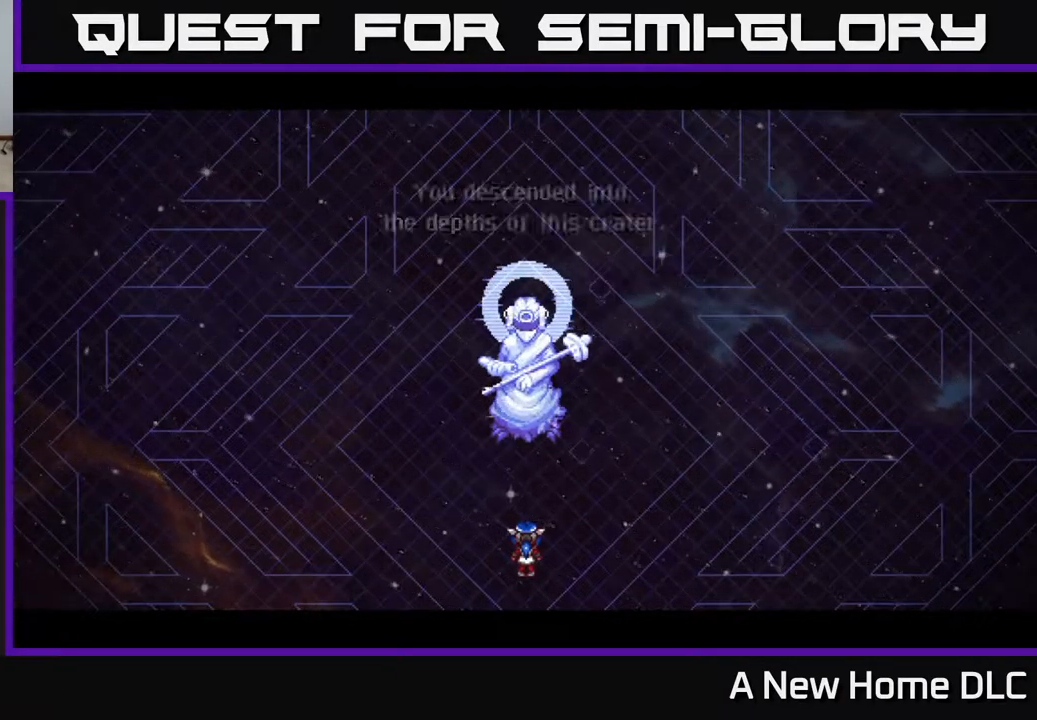
{"buttons": [], "left_stick": "center", "right_stick": "center", "events": []}